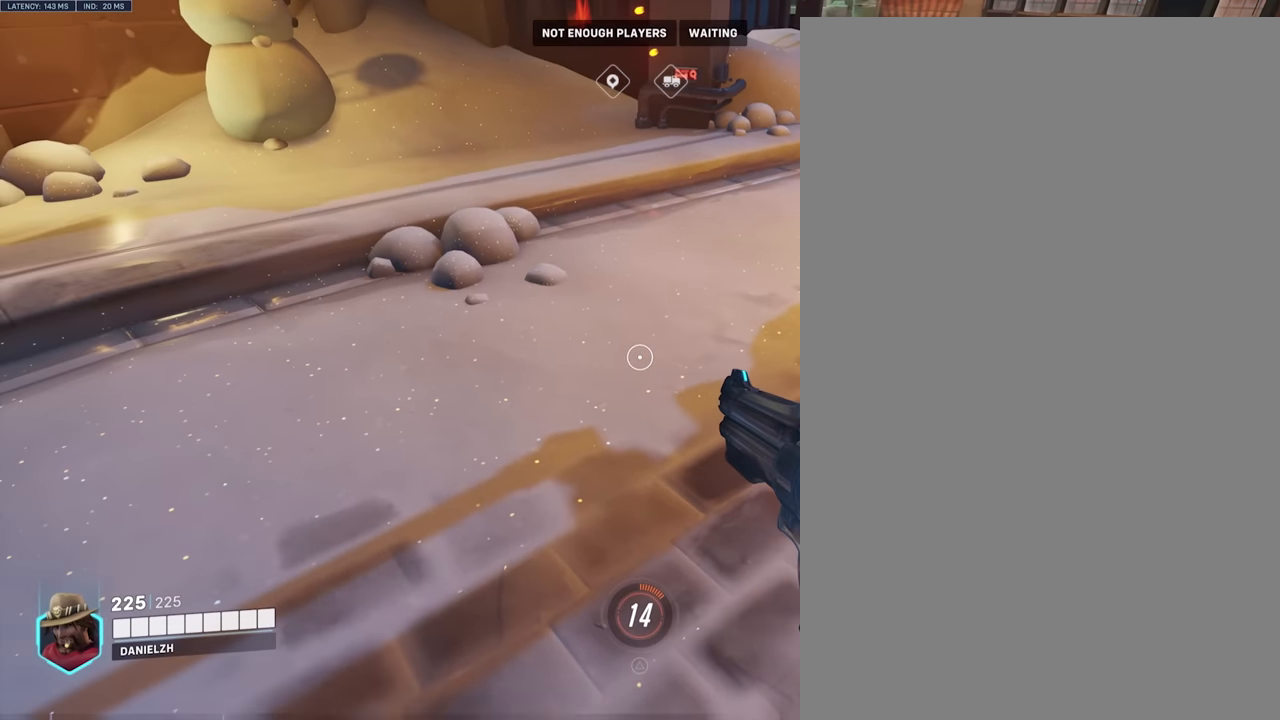
Gameplay with a controller (PlayStation layout); each line is a JSON object with the inputs held at the frame after it. "events" lists button and stick changes between this image and that frame as [ms after this image, input, new state], when the widget could be followed in between. Not read: L3 R3.
{"buttons": [], "left_stick": "center", "right_stick": "center", "events": []}
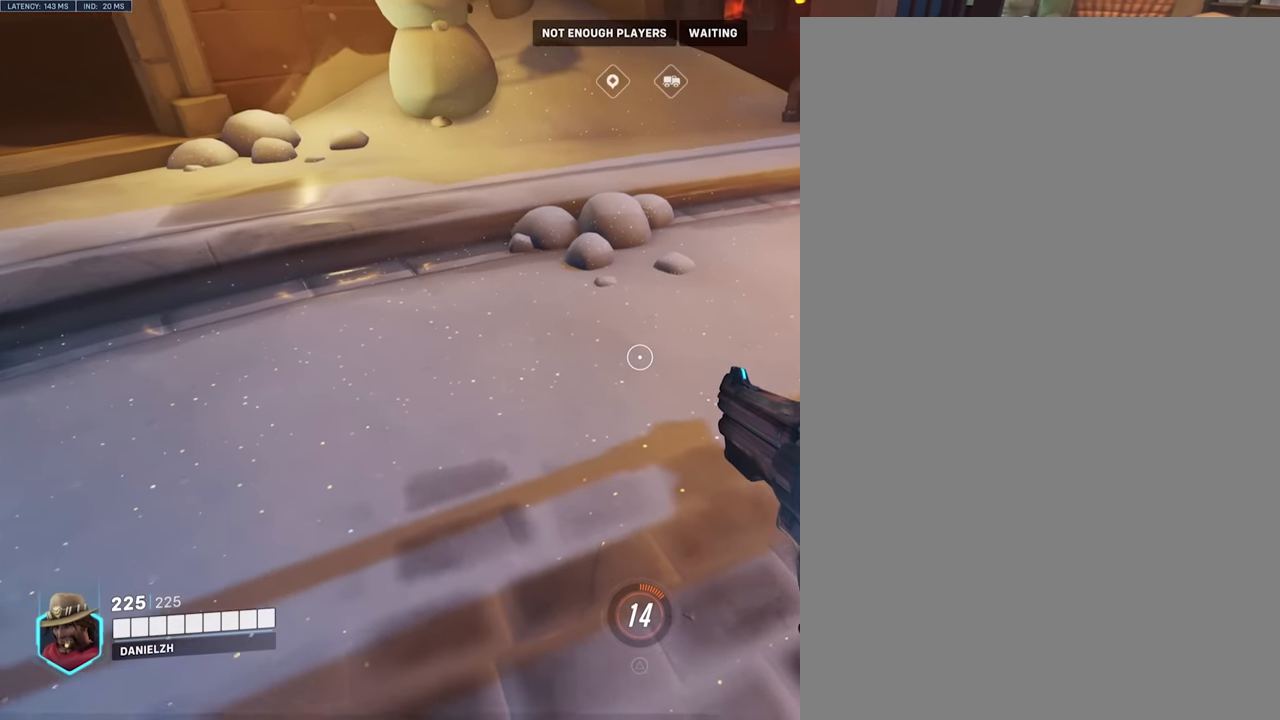
{"buttons": [], "left_stick": "center", "right_stick": "center", "events": []}
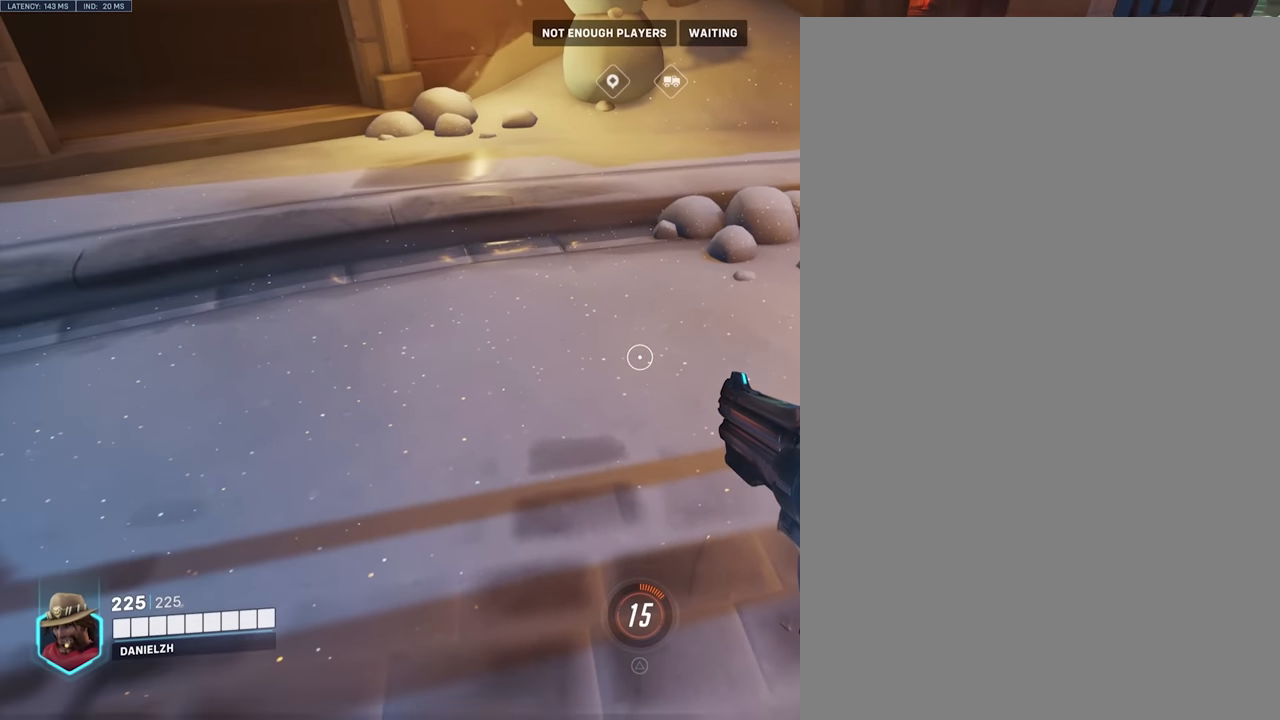
{"buttons": [], "left_stick": "center", "right_stick": "center", "events": []}
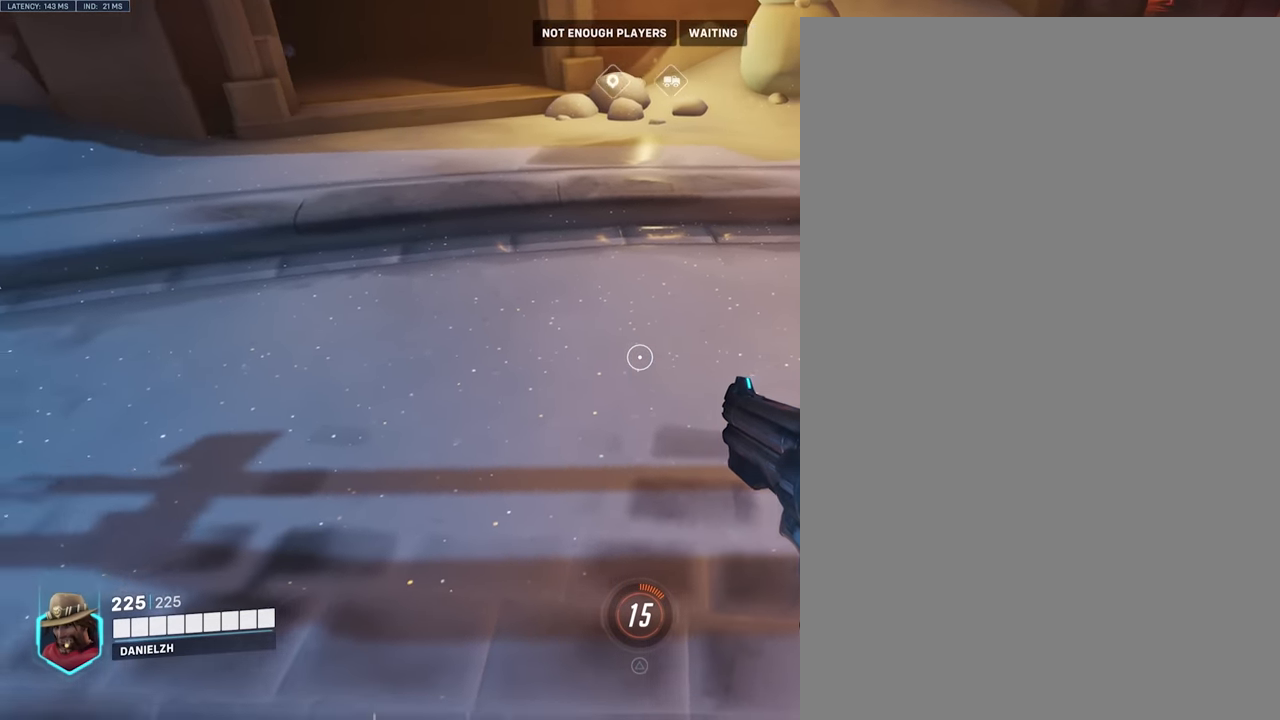
{"buttons": [], "left_stick": "center", "right_stick": "center", "events": []}
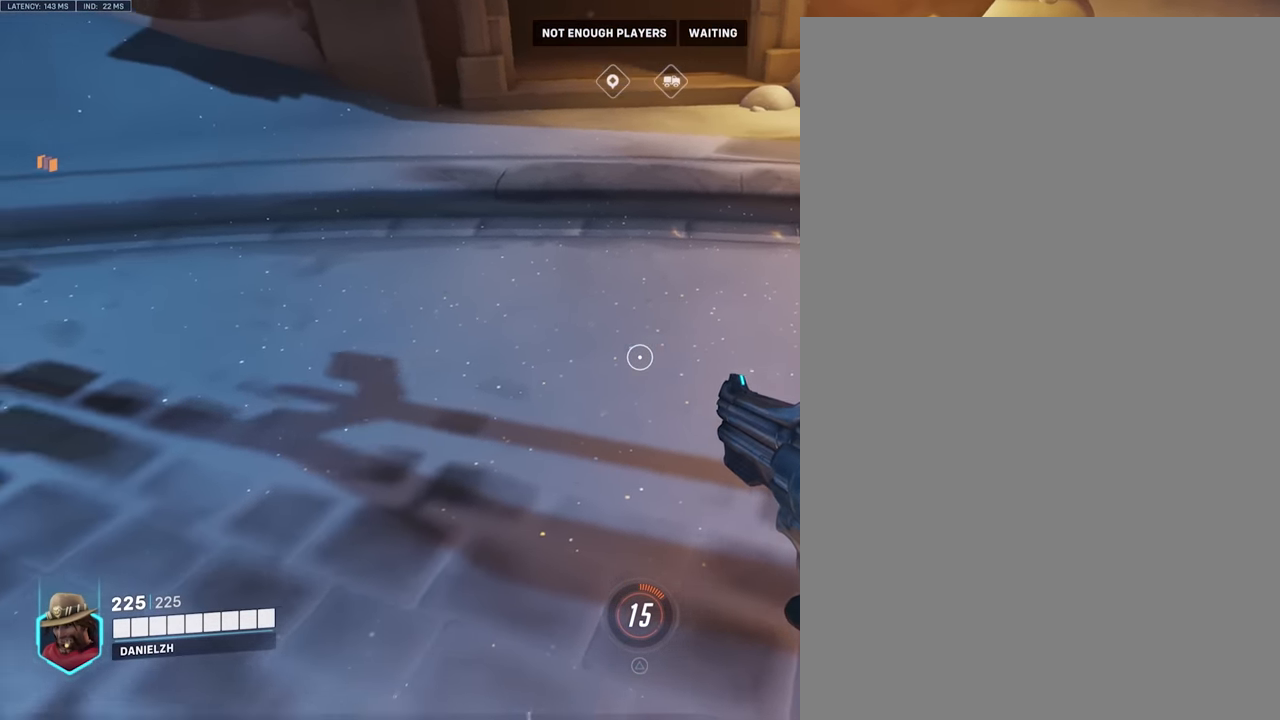
{"buttons": [], "left_stick": "center", "right_stick": "center", "events": []}
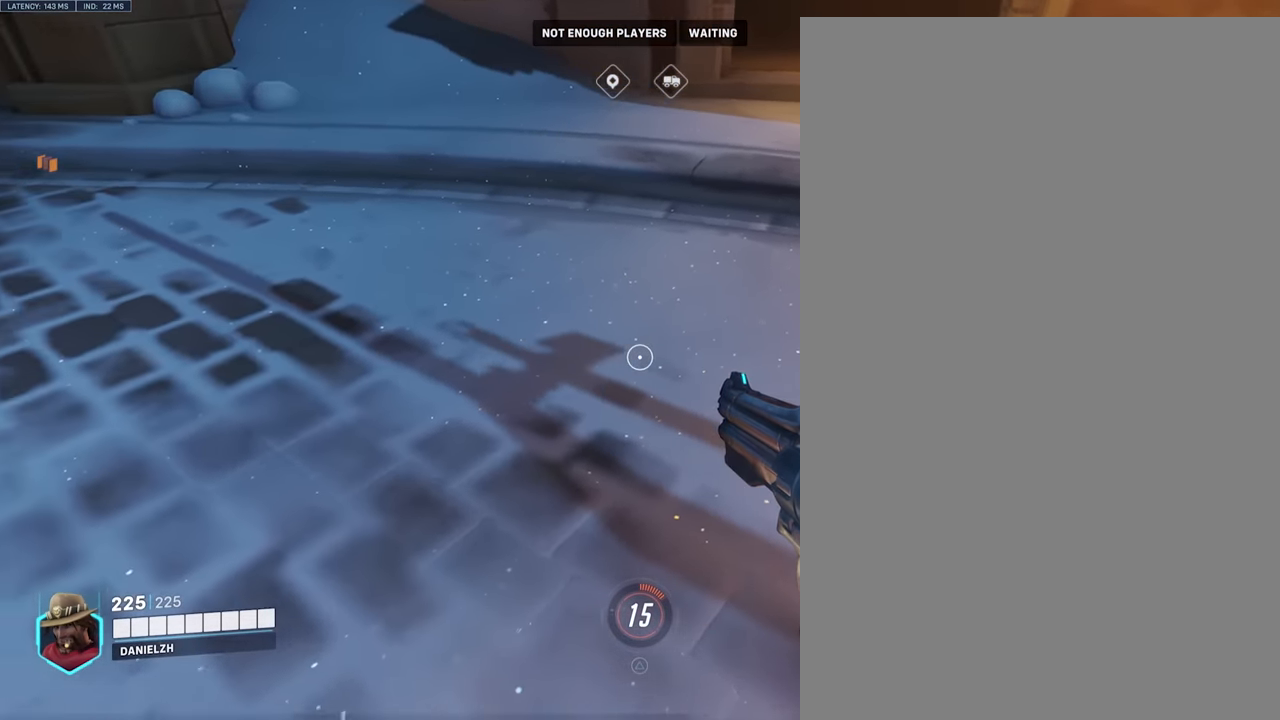
{"buttons": [], "left_stick": "center", "right_stick": "center", "events": []}
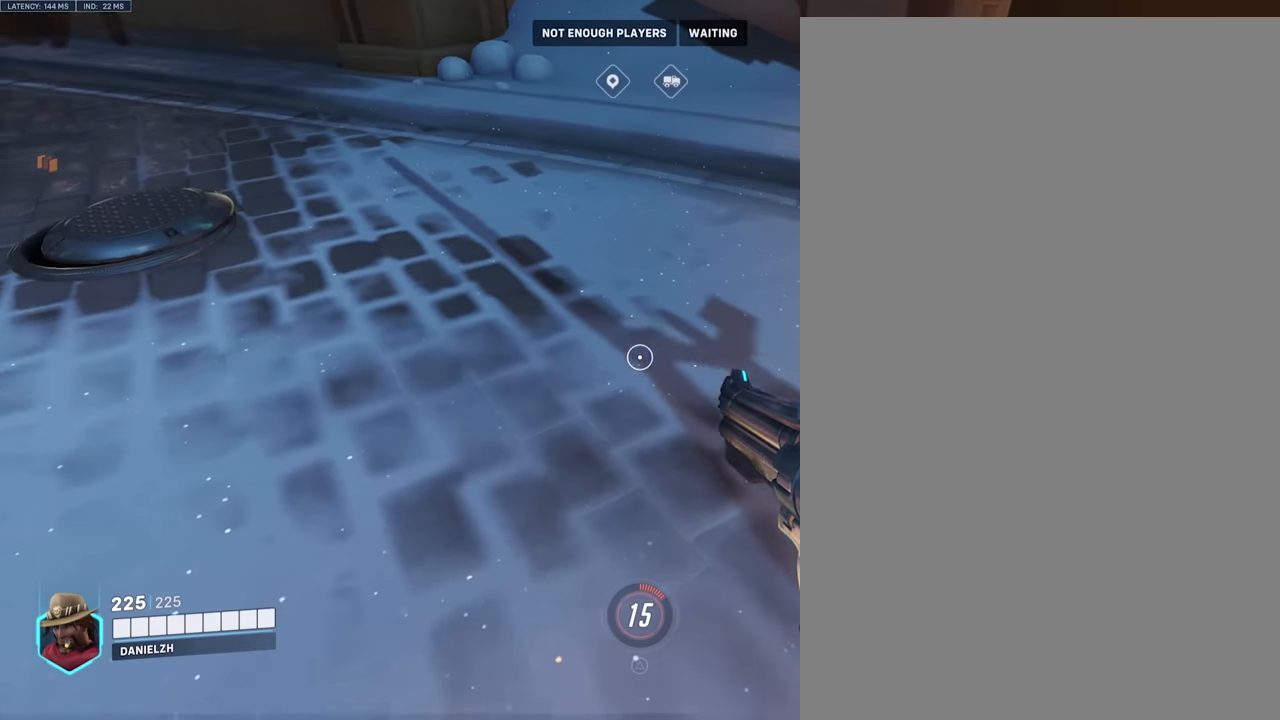
{"buttons": [], "left_stick": "center", "right_stick": "center", "events": []}
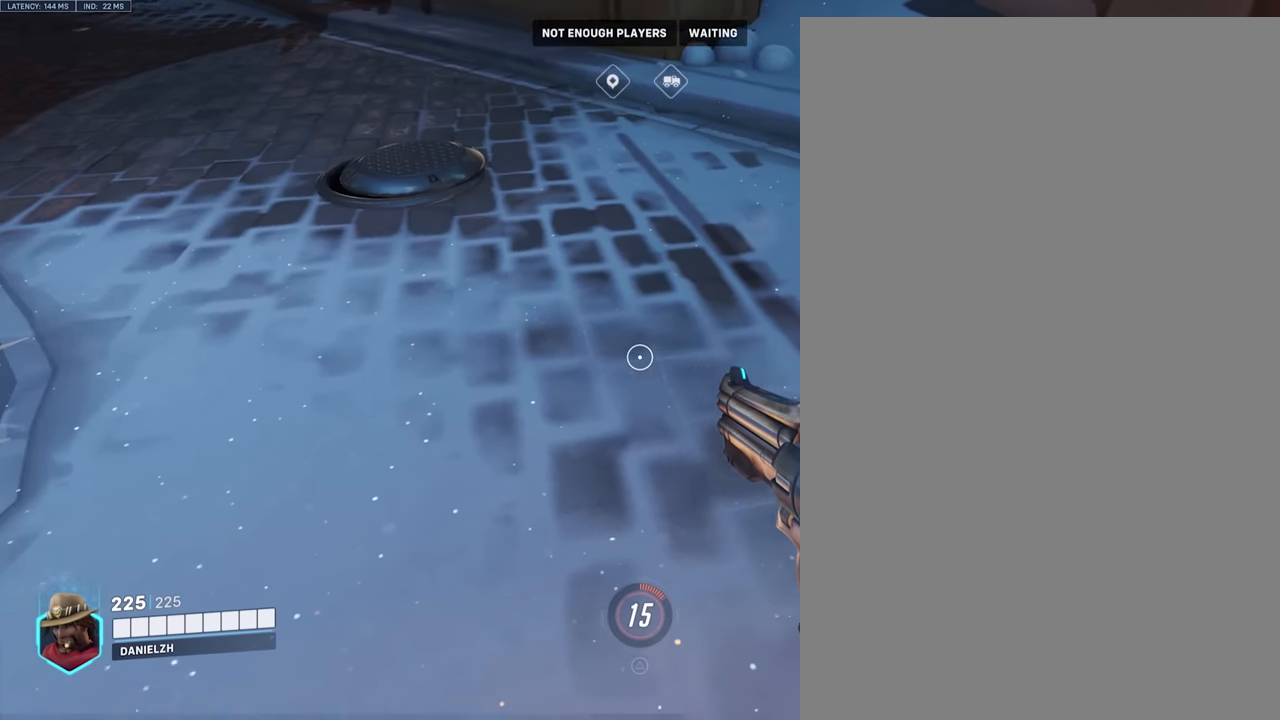
{"buttons": [], "left_stick": "center", "right_stick": "center", "events": []}
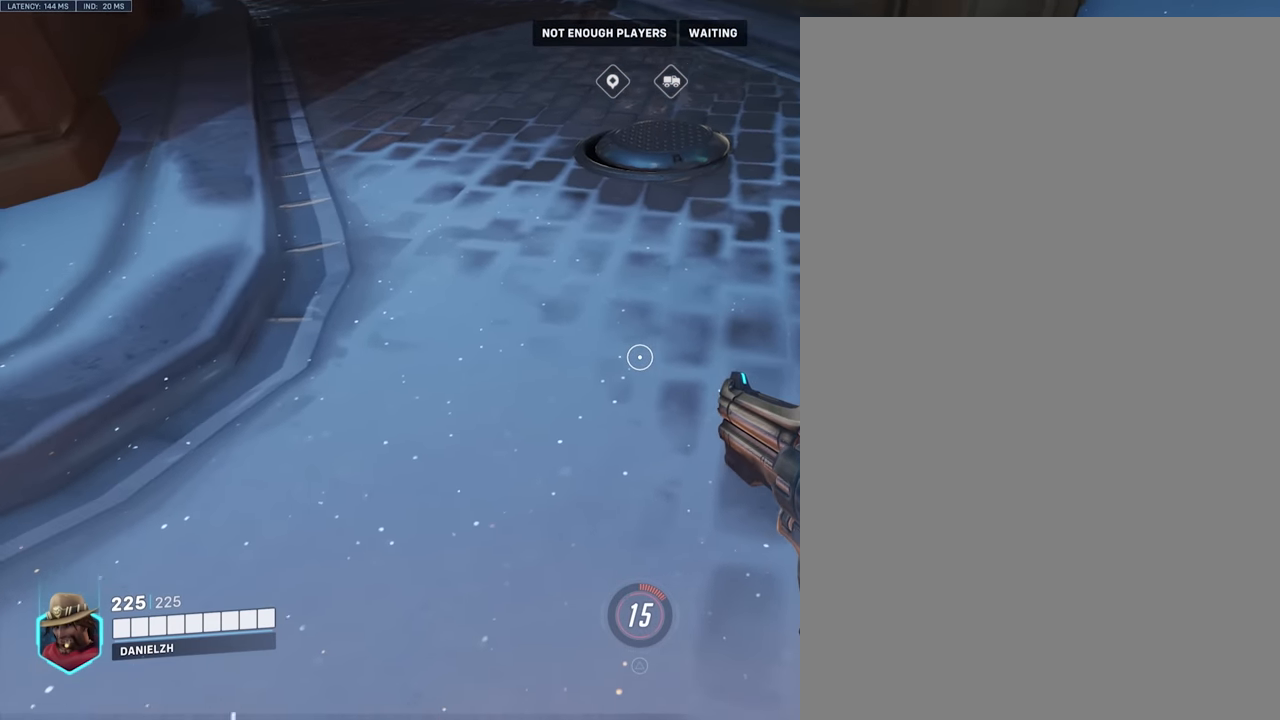
{"buttons": [], "left_stick": "center", "right_stick": "left", "events": [[400, "right_stick", "left"]]}
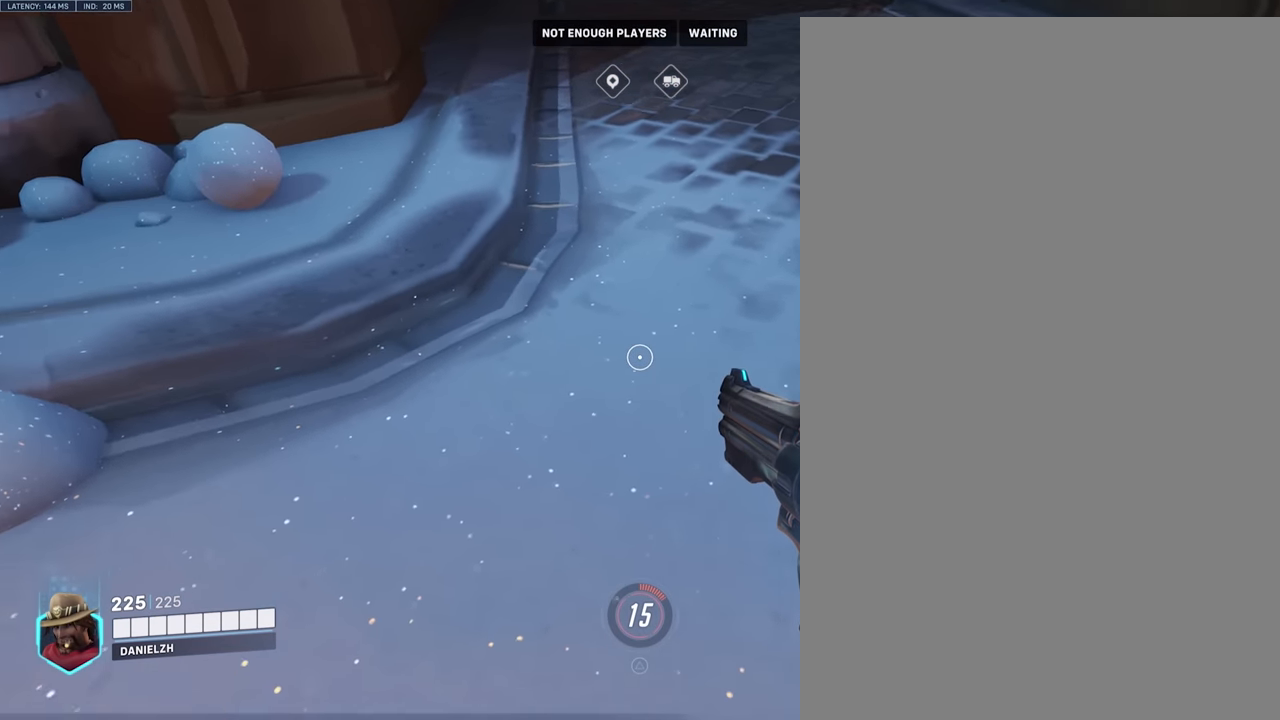
{"buttons": [], "left_stick": "center", "right_stick": "left", "events": []}
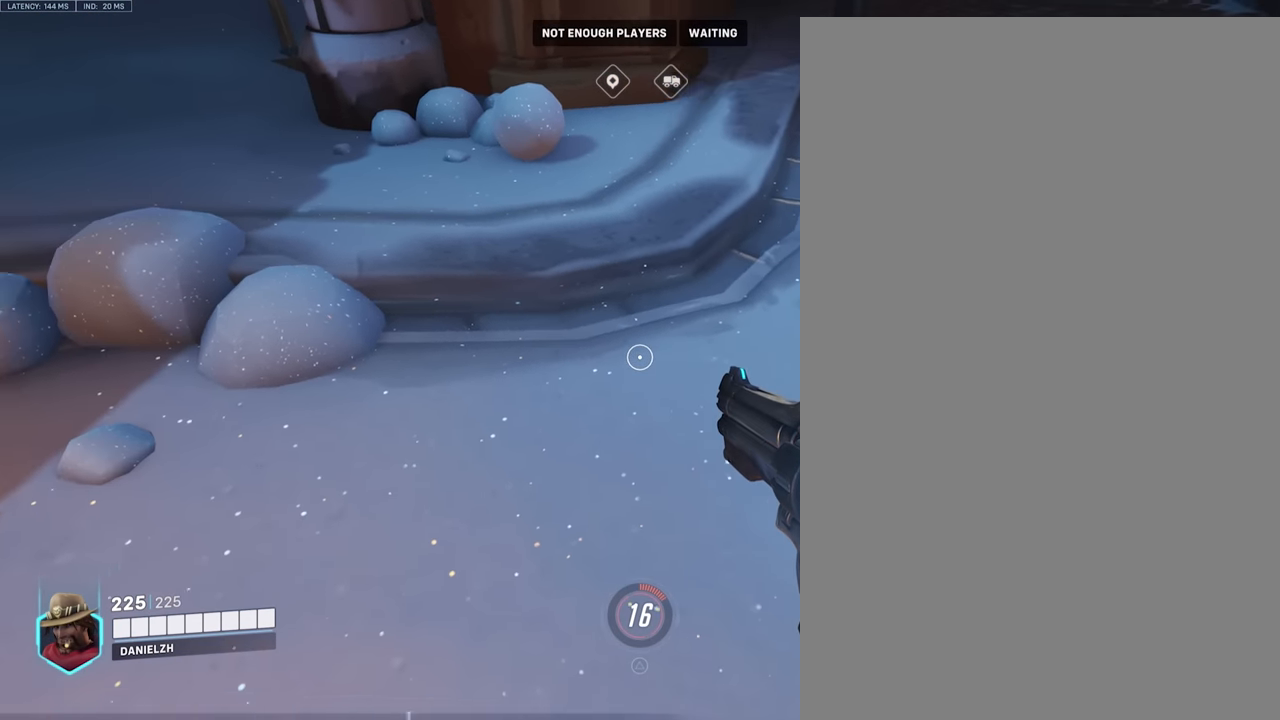
{"buttons": [], "left_stick": "center", "right_stick": "left", "events": []}
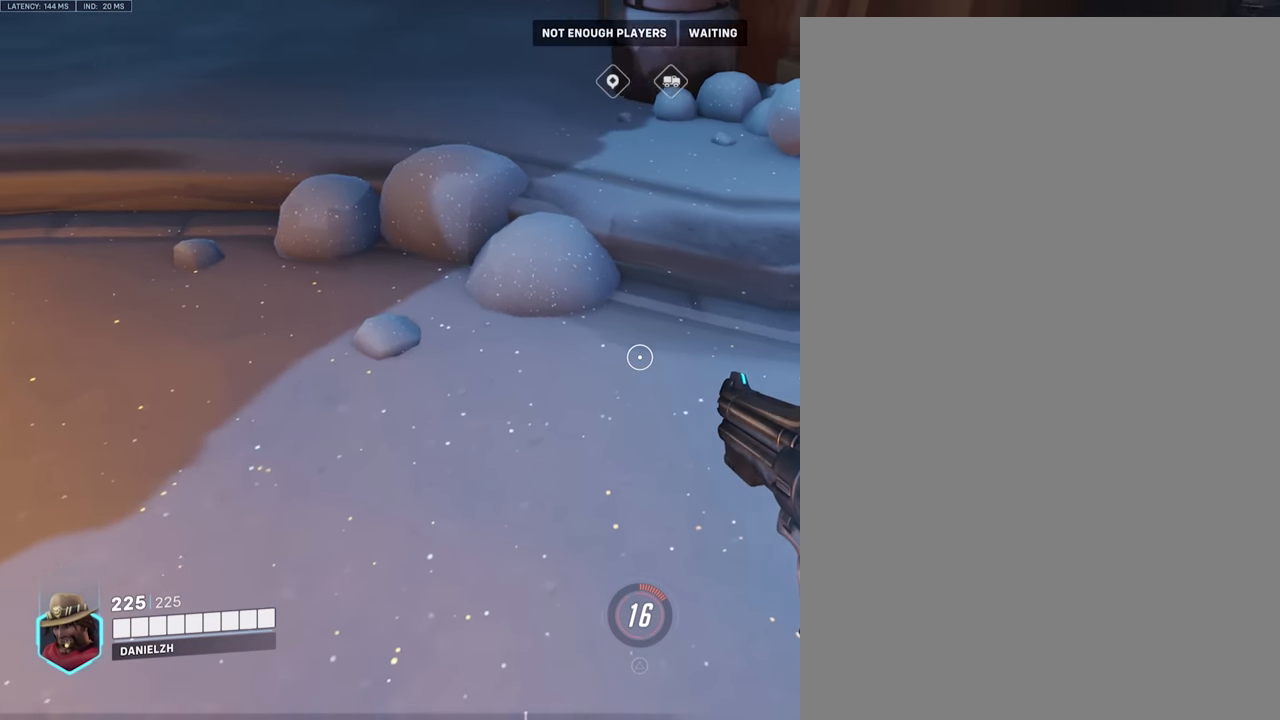
{"buttons": [], "left_stick": "center", "right_stick": "left", "events": []}
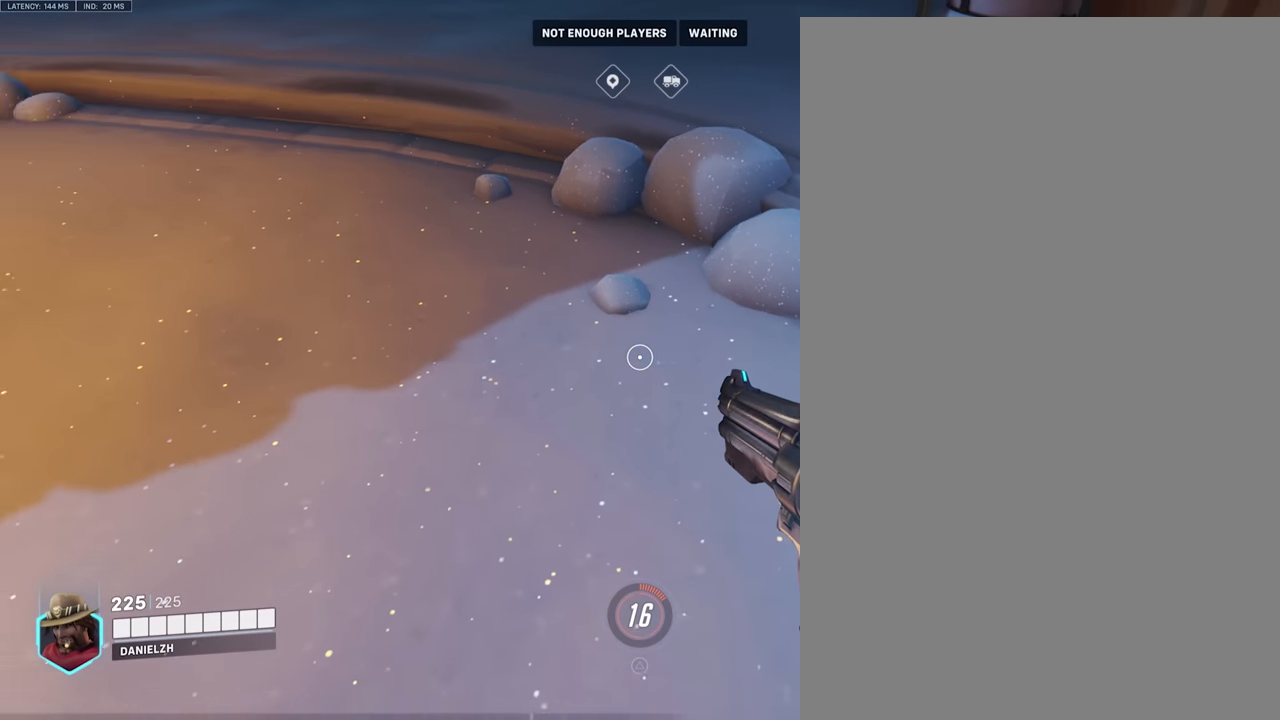
{"buttons": [], "left_stick": "center", "right_stick": "left", "events": []}
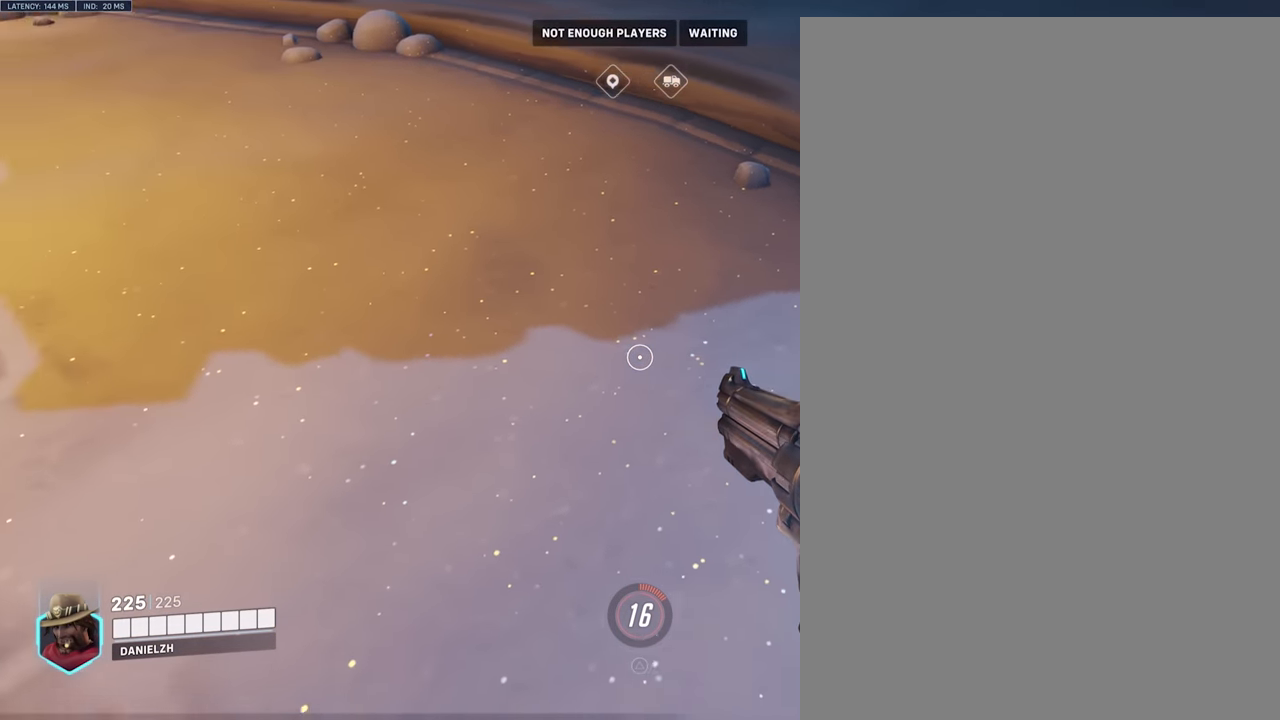
{"buttons": [], "left_stick": "center", "right_stick": "left", "events": []}
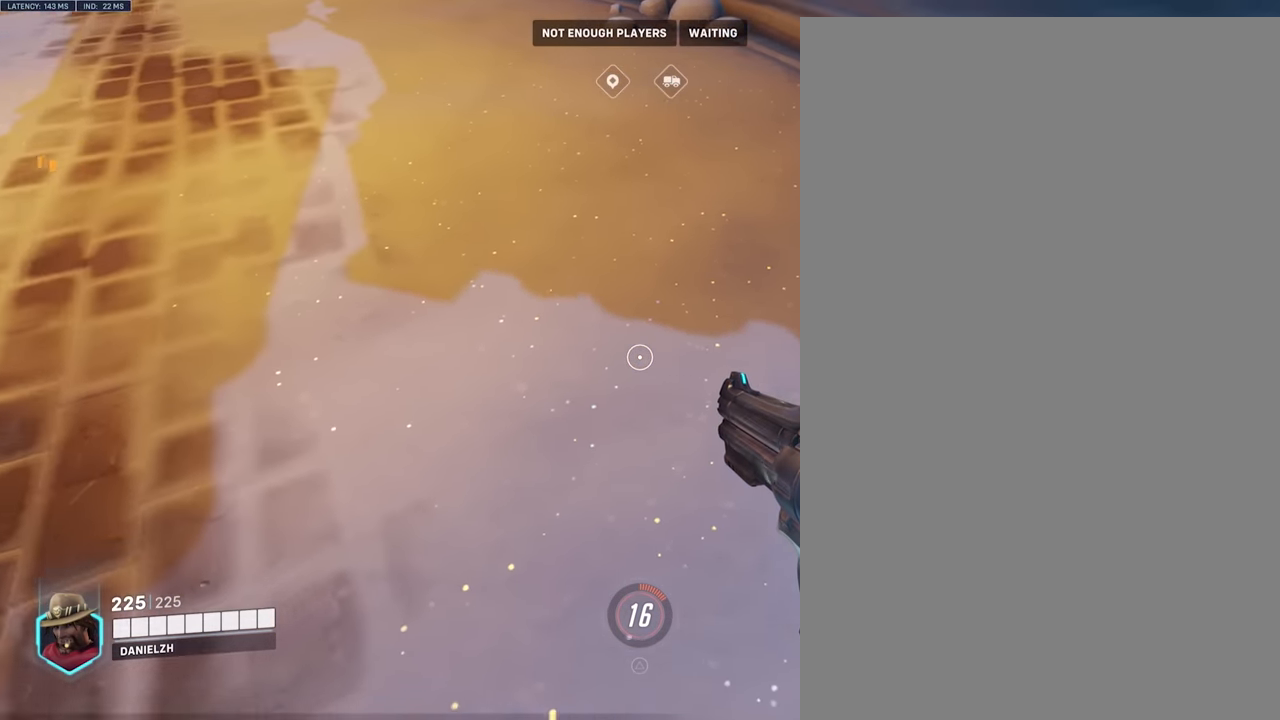
{"buttons": [], "left_stick": "center", "right_stick": "left", "events": []}
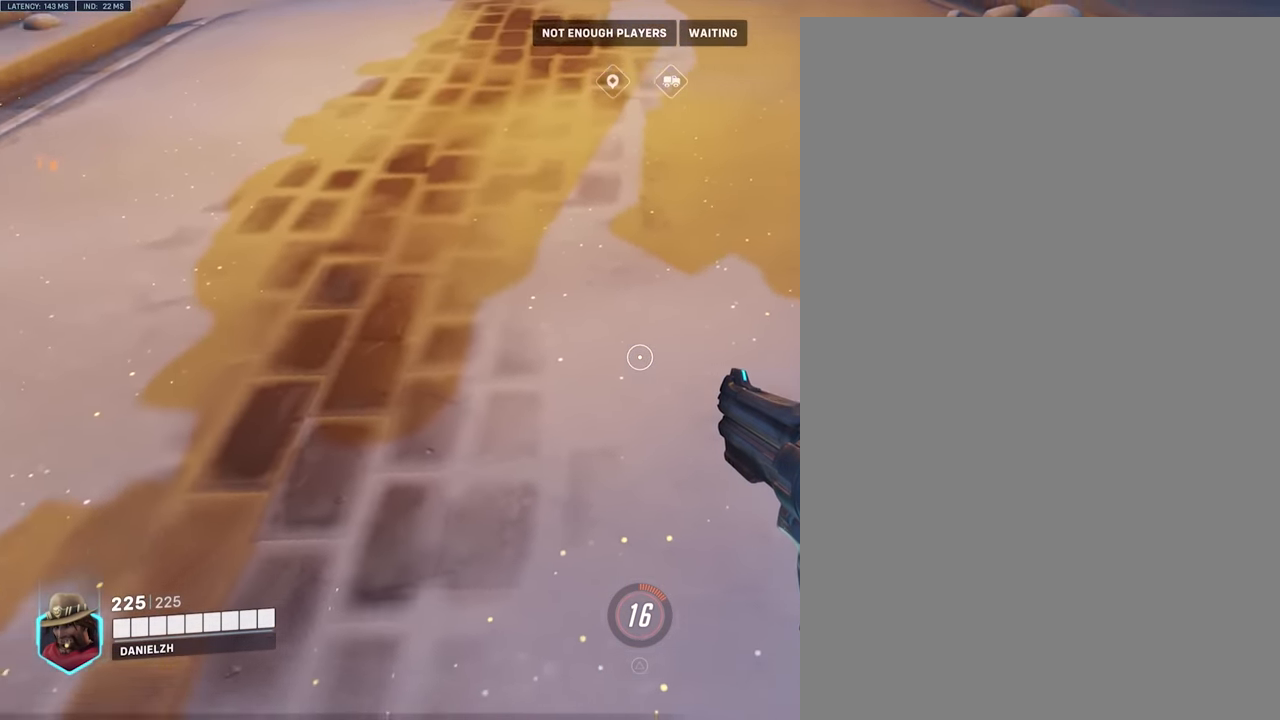
{"buttons": [], "left_stick": "center", "right_stick": "left", "events": []}
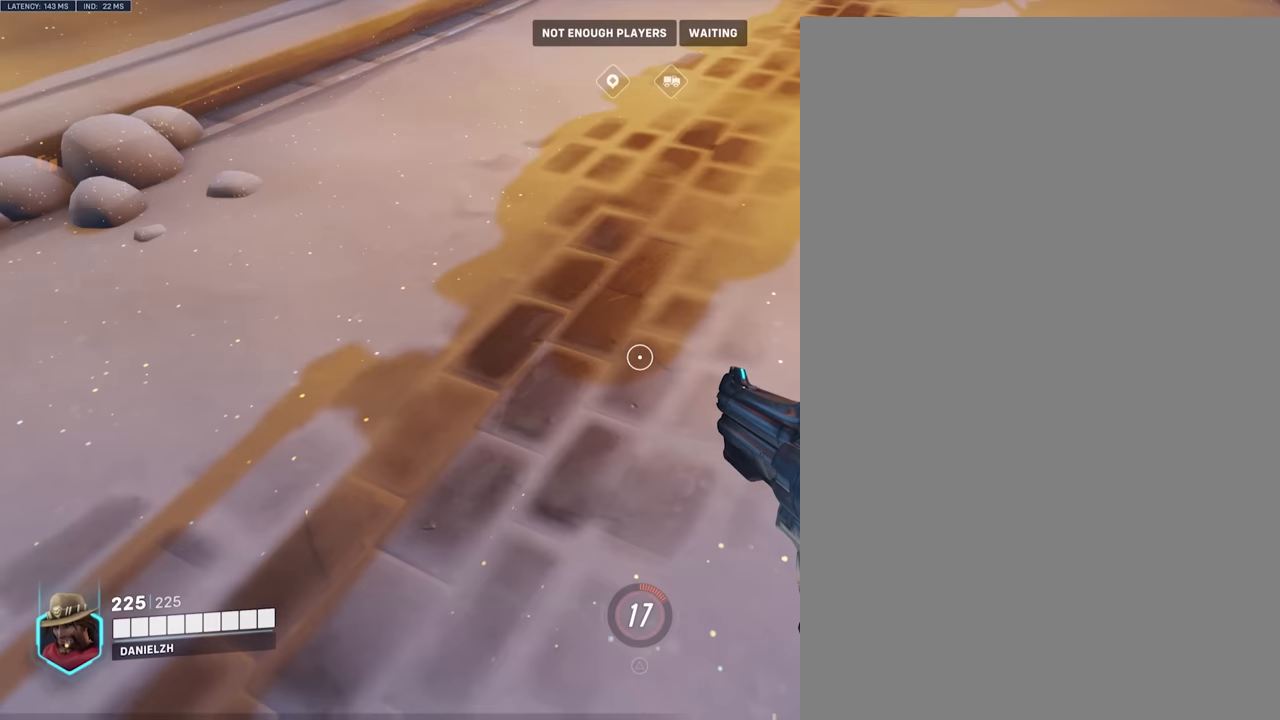
{"buttons": [], "left_stick": "center", "right_stick": "left", "events": []}
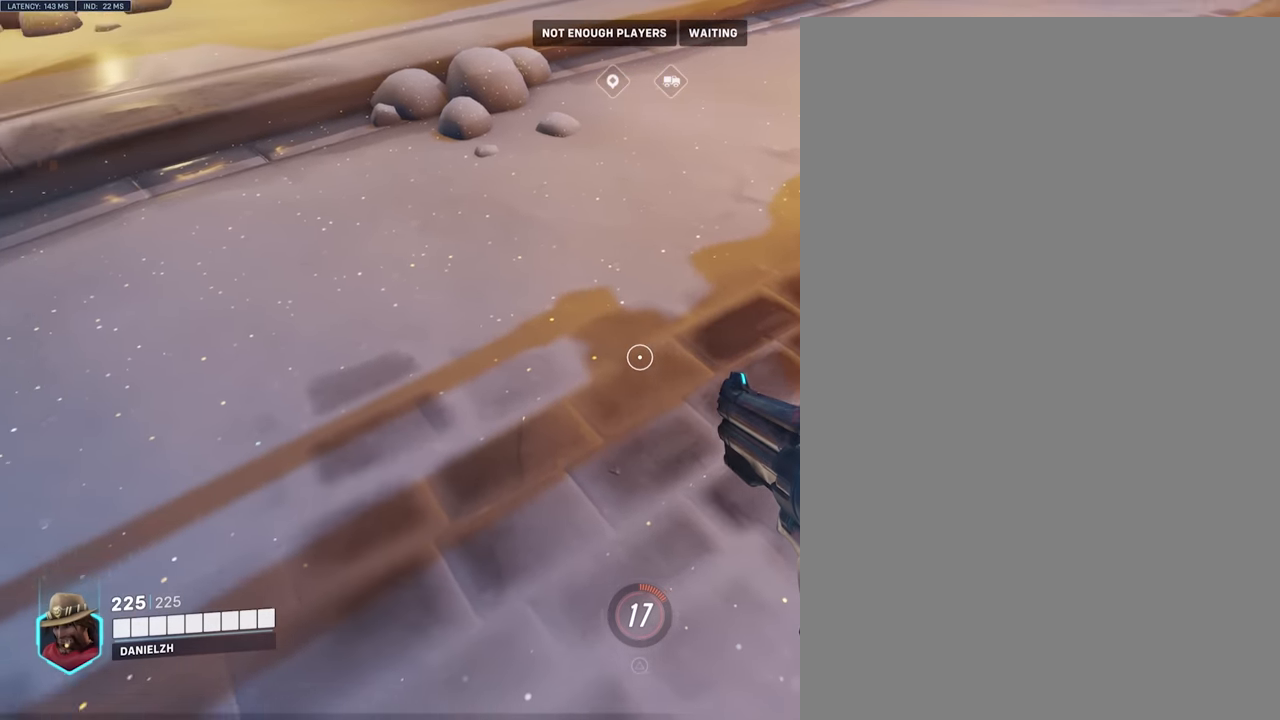
{"buttons": [], "left_stick": "center", "right_stick": "left", "events": []}
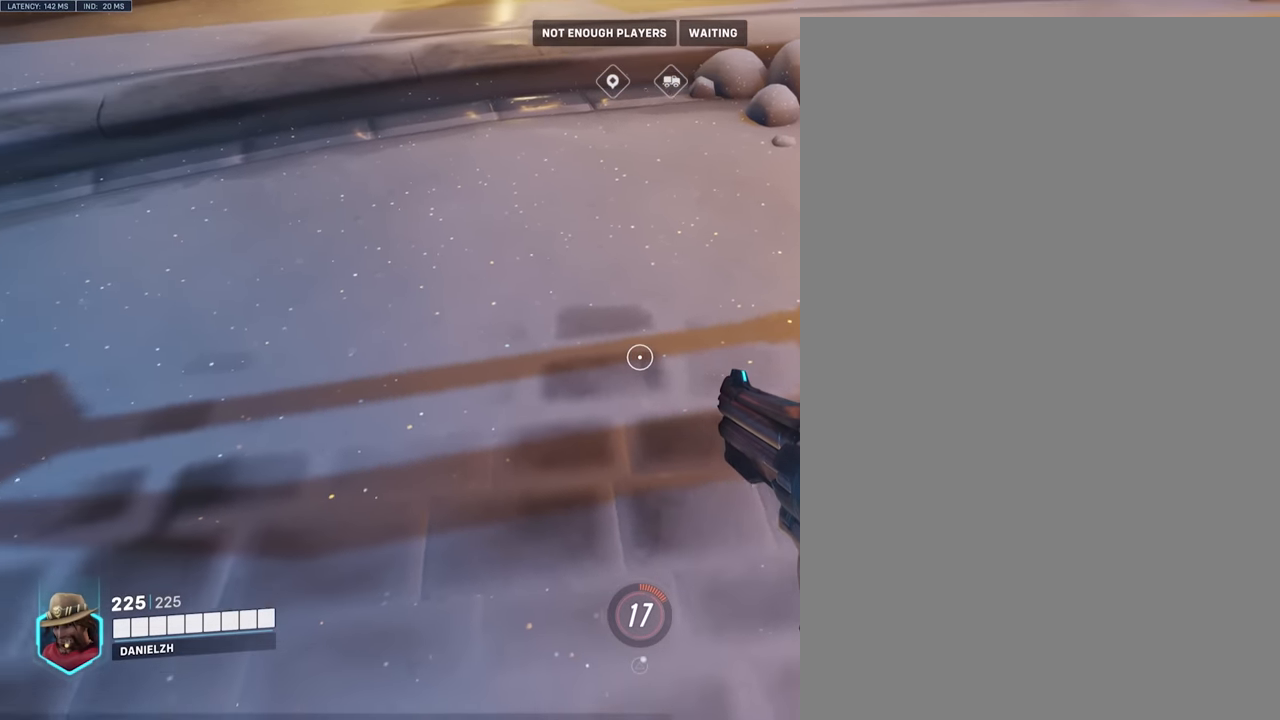
{"buttons": [], "left_stick": "center", "right_stick": "left", "events": []}
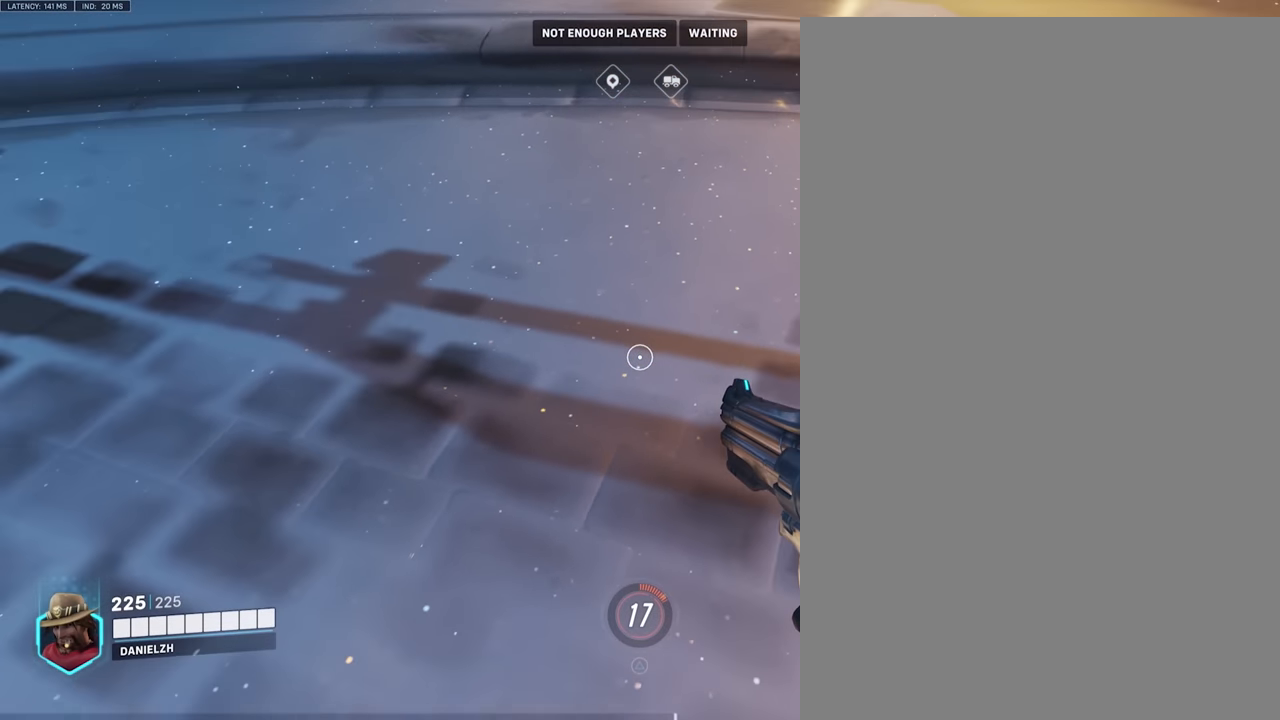
{"buttons": [], "left_stick": "center", "right_stick": "left", "events": []}
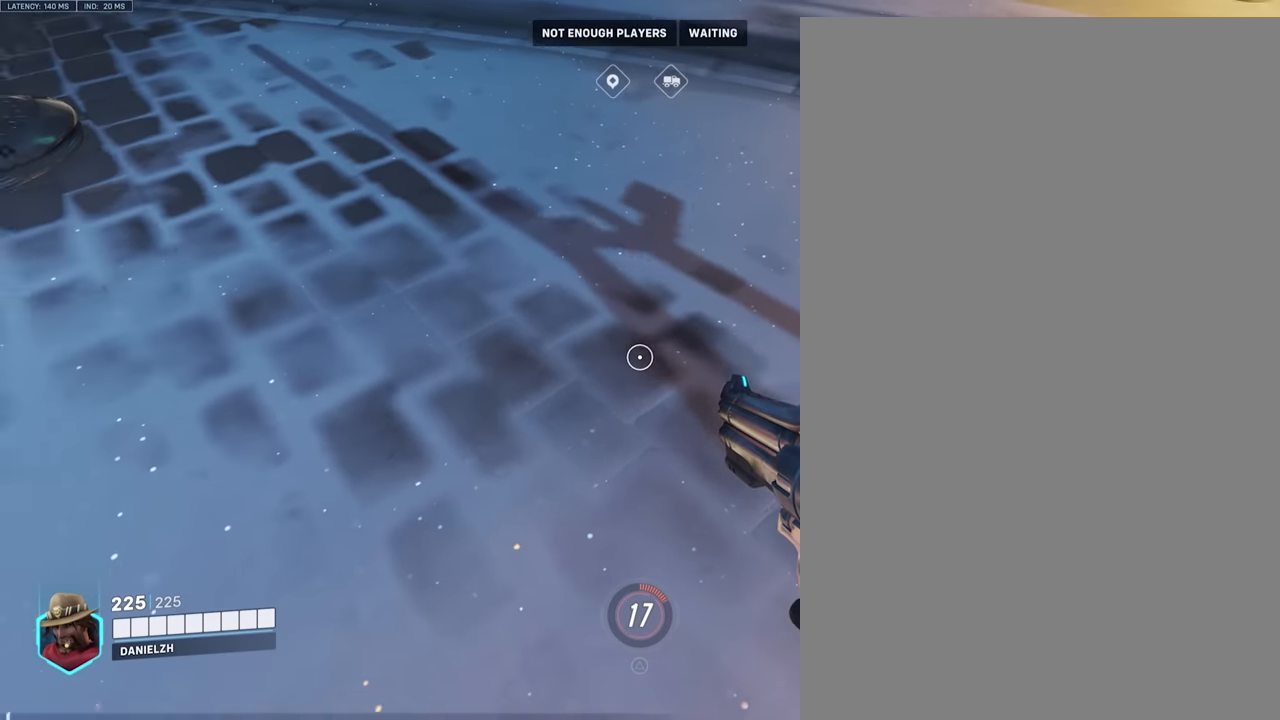
{"buttons": [], "left_stick": "center", "right_stick": "left", "events": []}
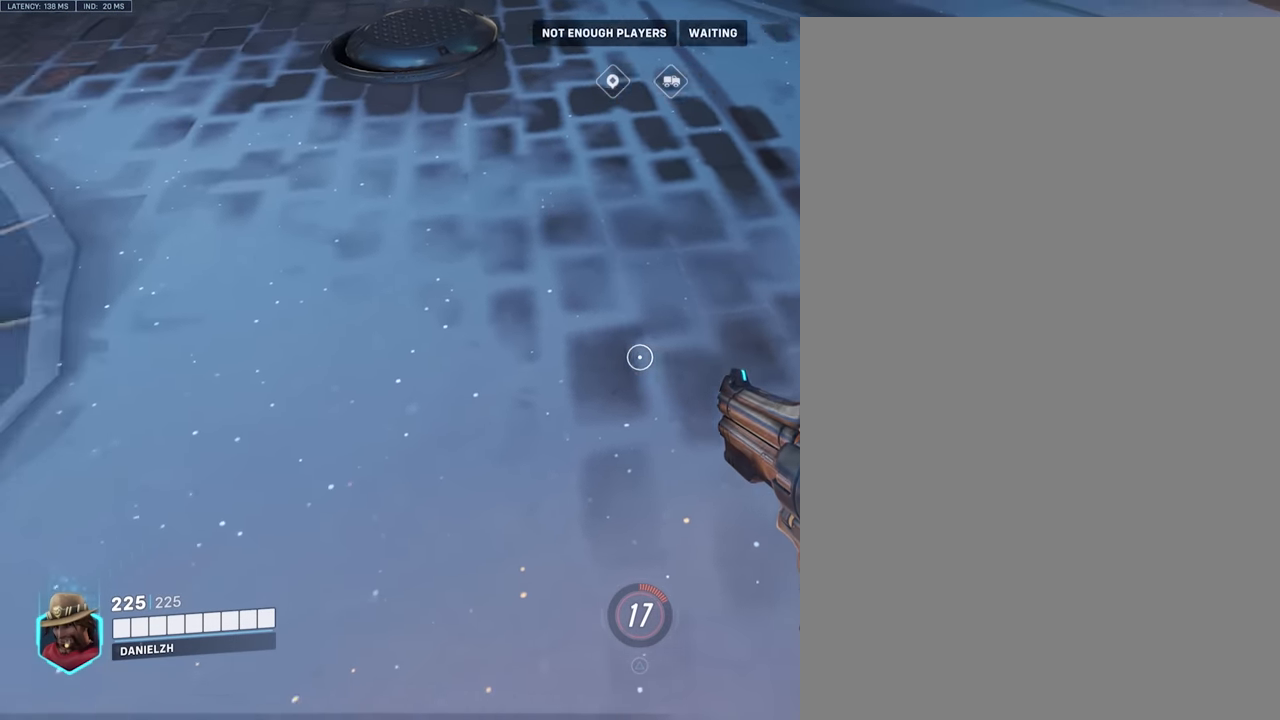
{"buttons": [], "left_stick": "center", "right_stick": "left", "events": []}
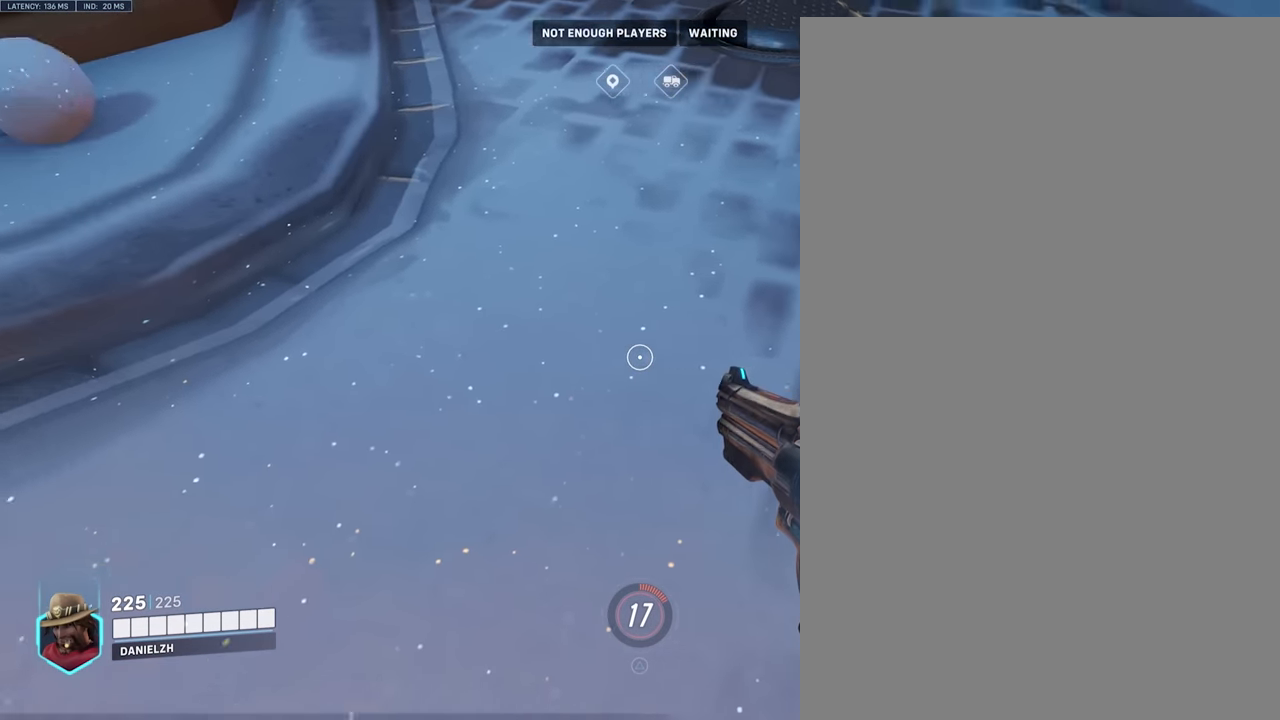
{"buttons": [], "left_stick": "center", "right_stick": "left", "events": []}
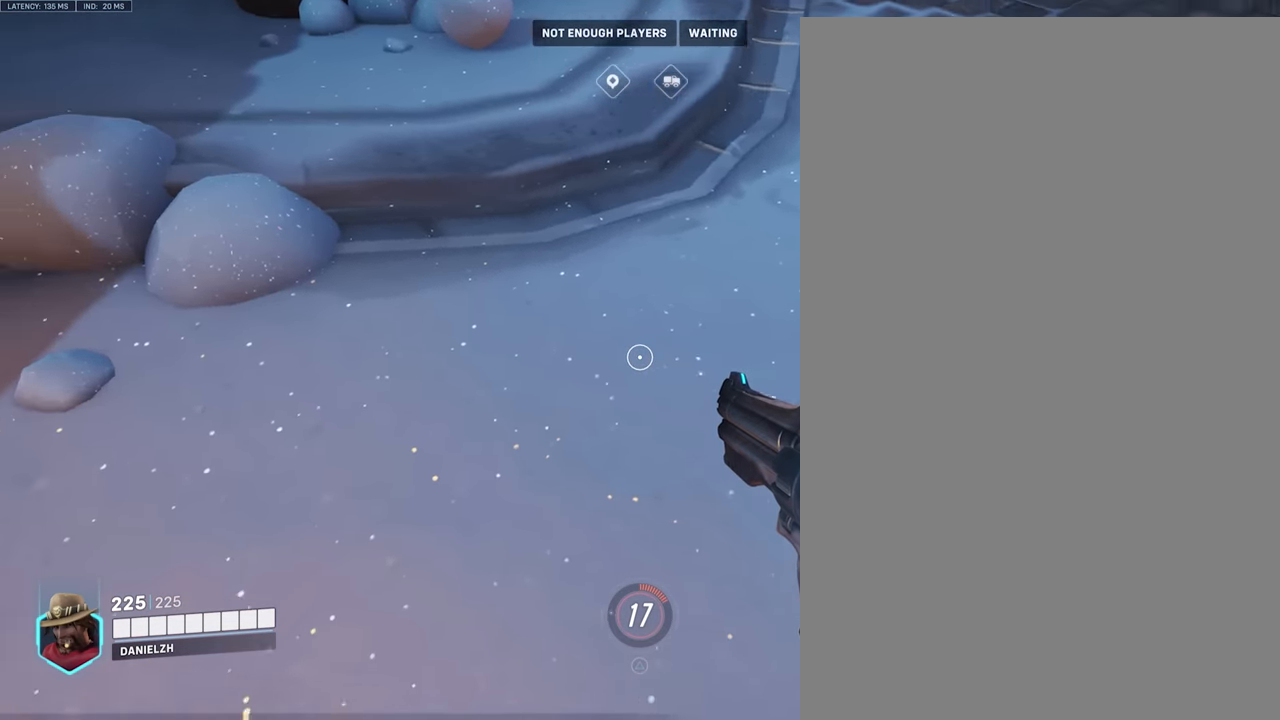
{"buttons": [], "left_stick": "center", "right_stick": "left", "events": []}
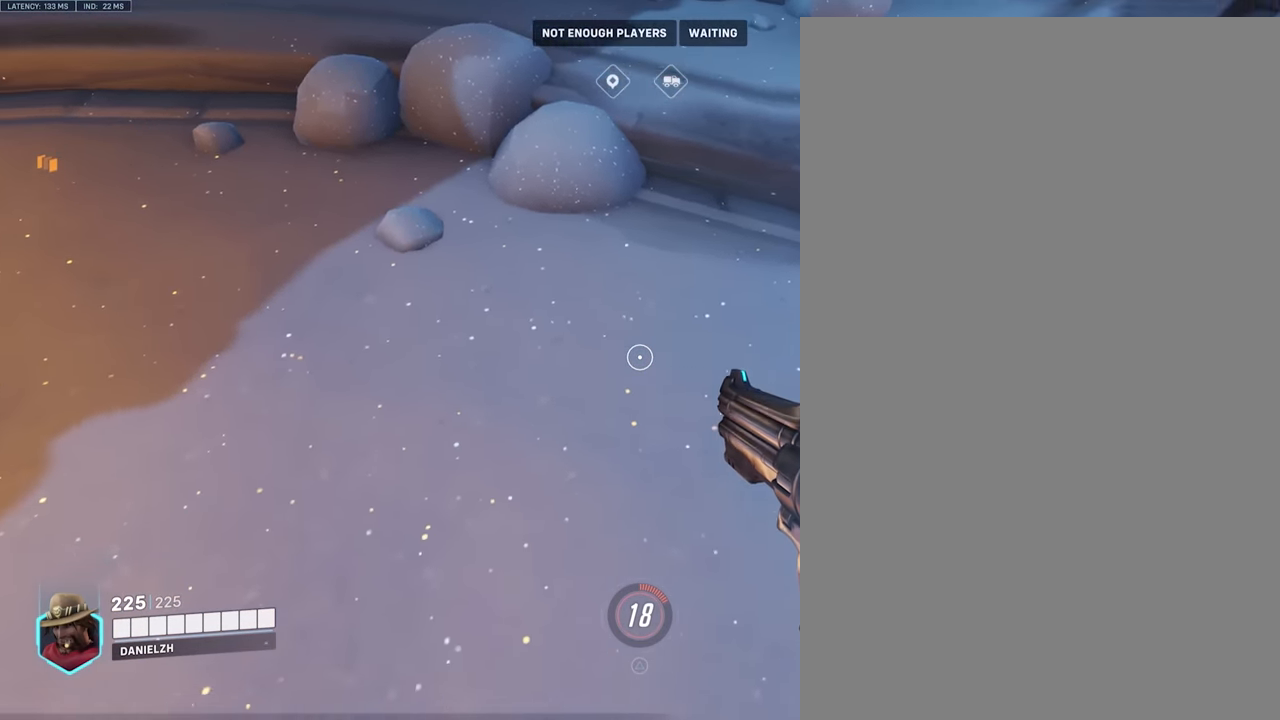
{"buttons": [], "left_stick": "center", "right_stick": "left", "events": []}
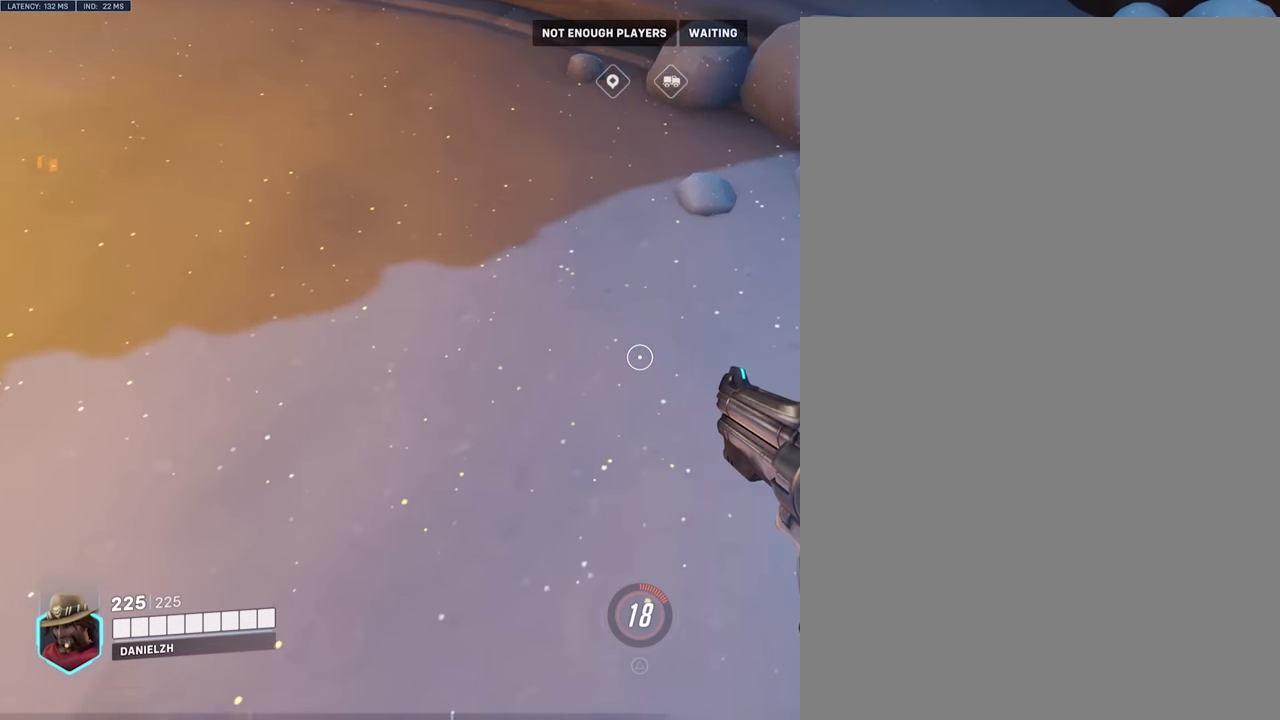
{"buttons": [], "left_stick": "center", "right_stick": "left", "events": []}
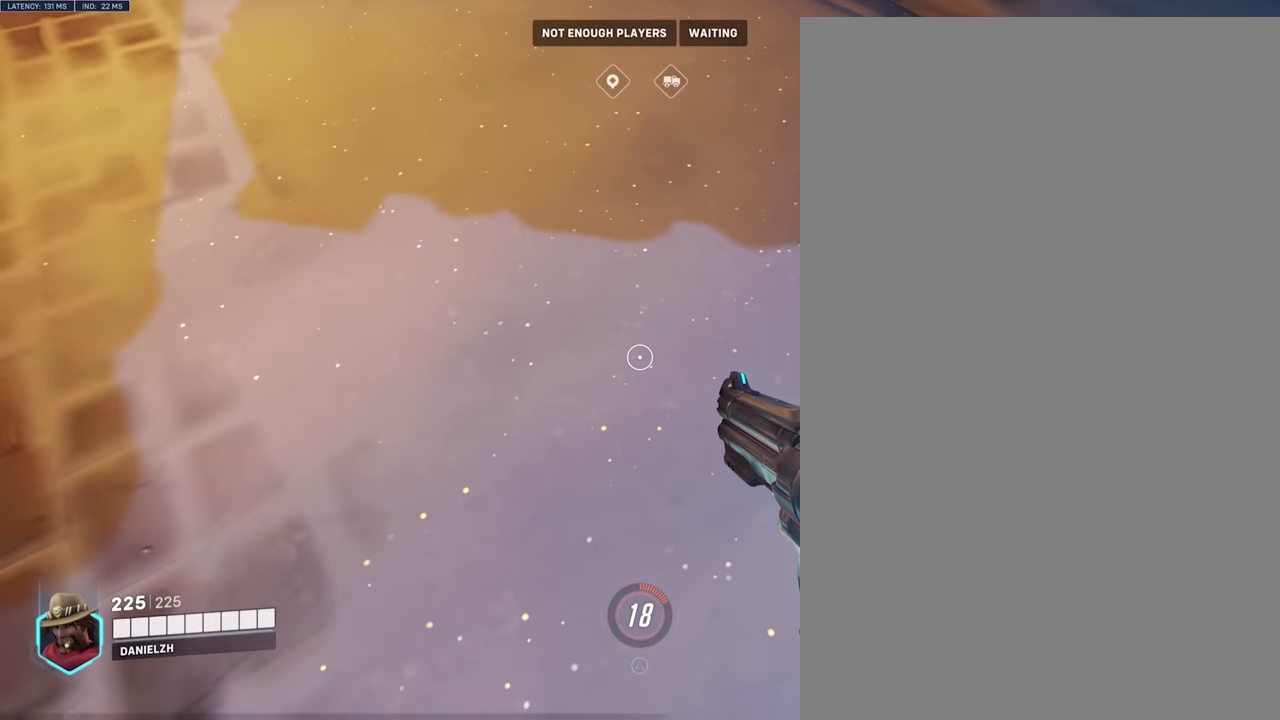
{"buttons": [], "left_stick": "center", "right_stick": "left", "events": []}
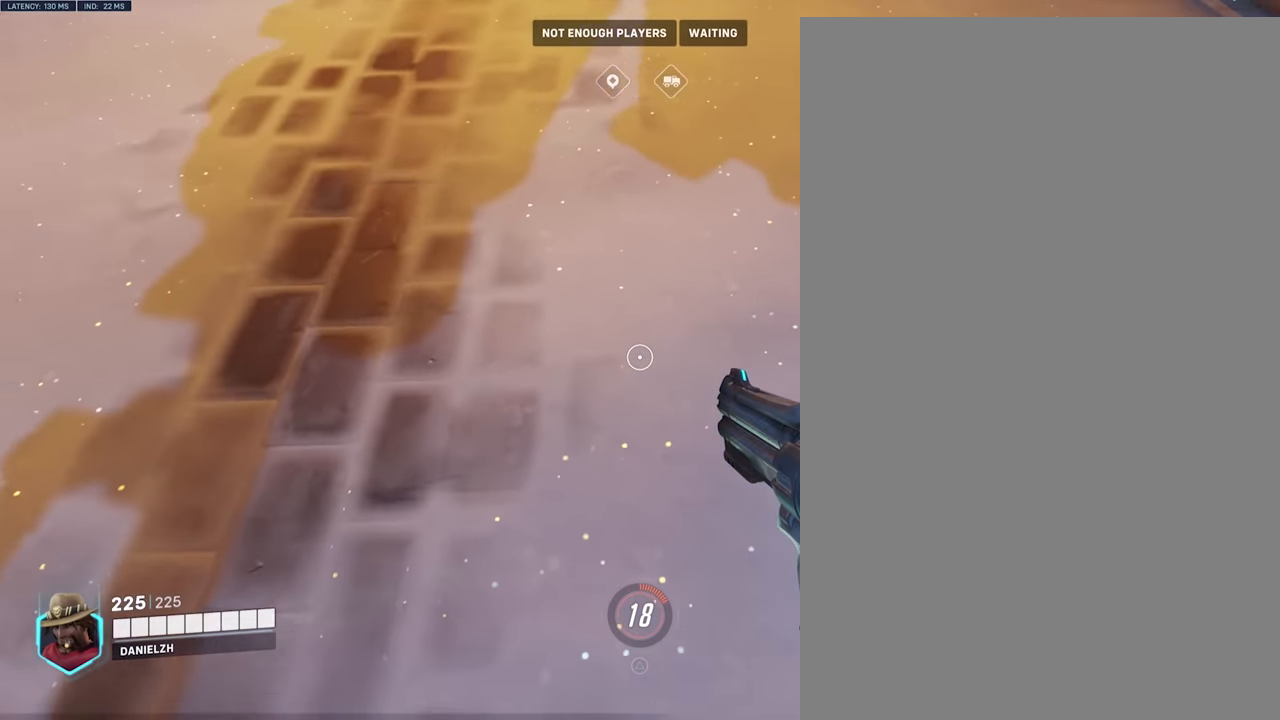
{"buttons": [], "left_stick": "center", "right_stick": "center", "events": [[284, "right_stick", "center"]]}
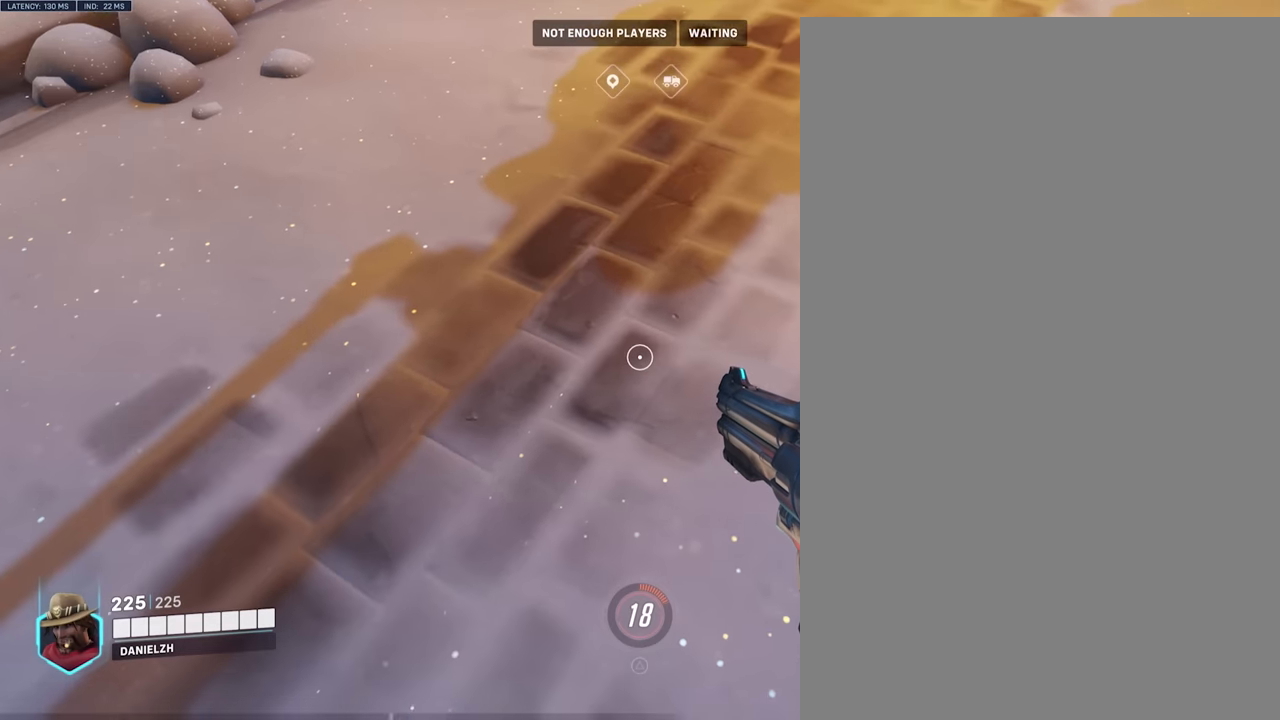
{"buttons": [], "left_stick": "center", "right_stick": "center", "events": []}
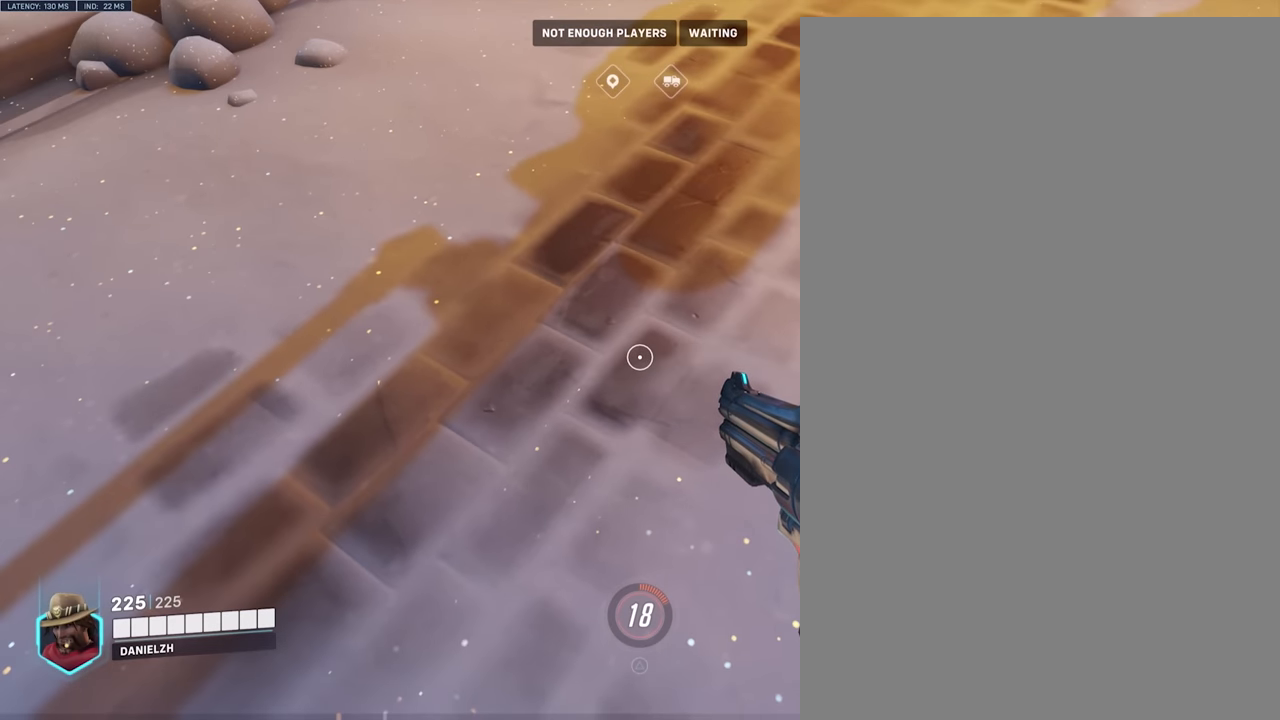
{"buttons": [], "left_stick": "center", "right_stick": "up", "events": [[400, "right_stick", "up"]]}
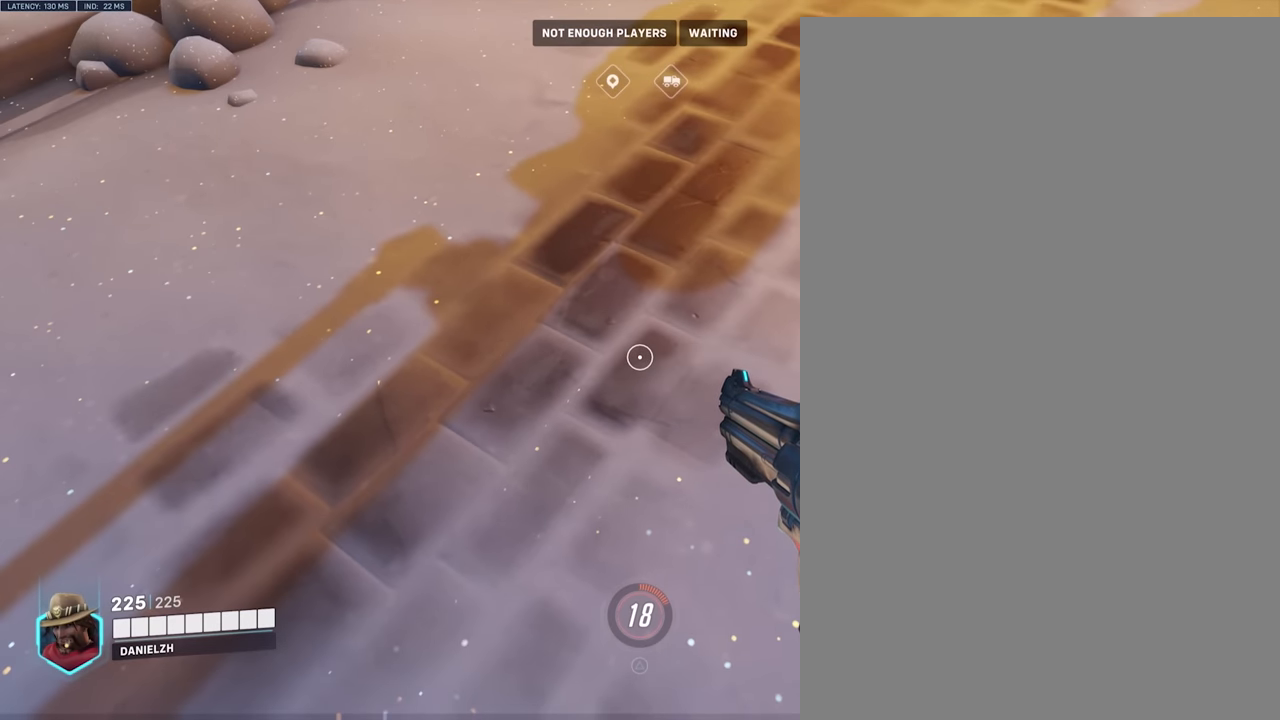
{"buttons": [], "left_stick": "center", "right_stick": "center", "events": [[384, "right_stick", "center"]]}